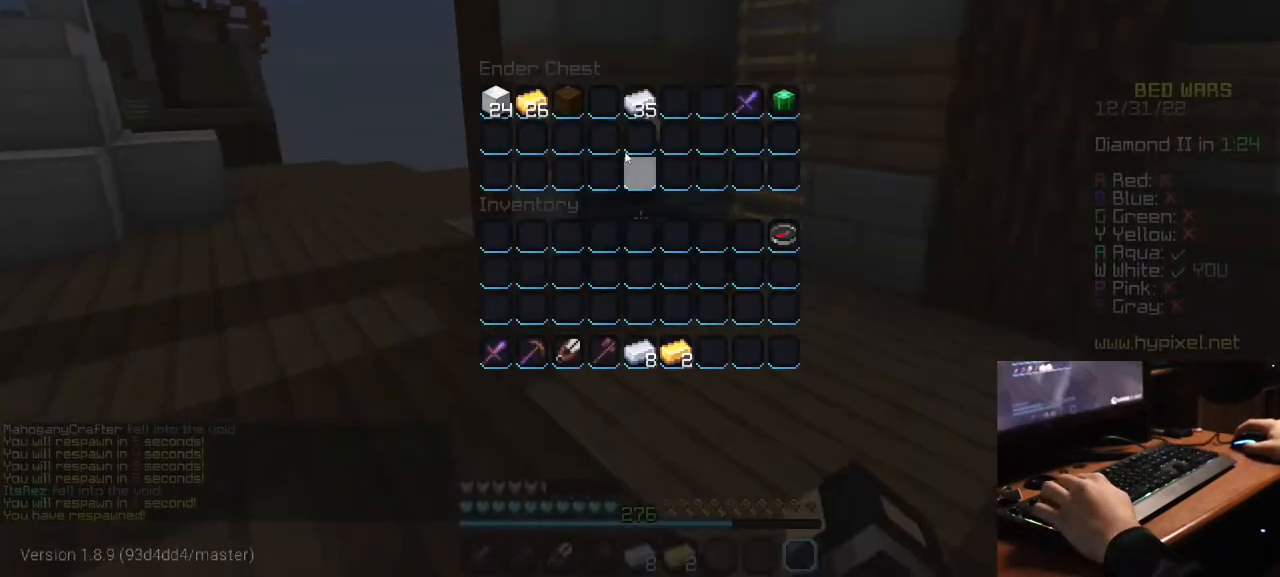
Gameplay with keyboard and mouse; each line is a JSON object with the keys and mouse buttons held at the frame after it. "events" lists presses ("down") and releases ("up") of "a", "d", "s", "w", "mouse_left" and "mouse_right" between this image and that frame as [ms after this image, input, new state], when the widget could be followed in between. "mouse_left", "mouse_right" = the "left", "right" buttons of the "mouse" list. No other keys are recorded. Fast repeated clicks can show as one long hold. Mouse movement is not recorded.
{"keys": [], "mouse": [], "events": []}
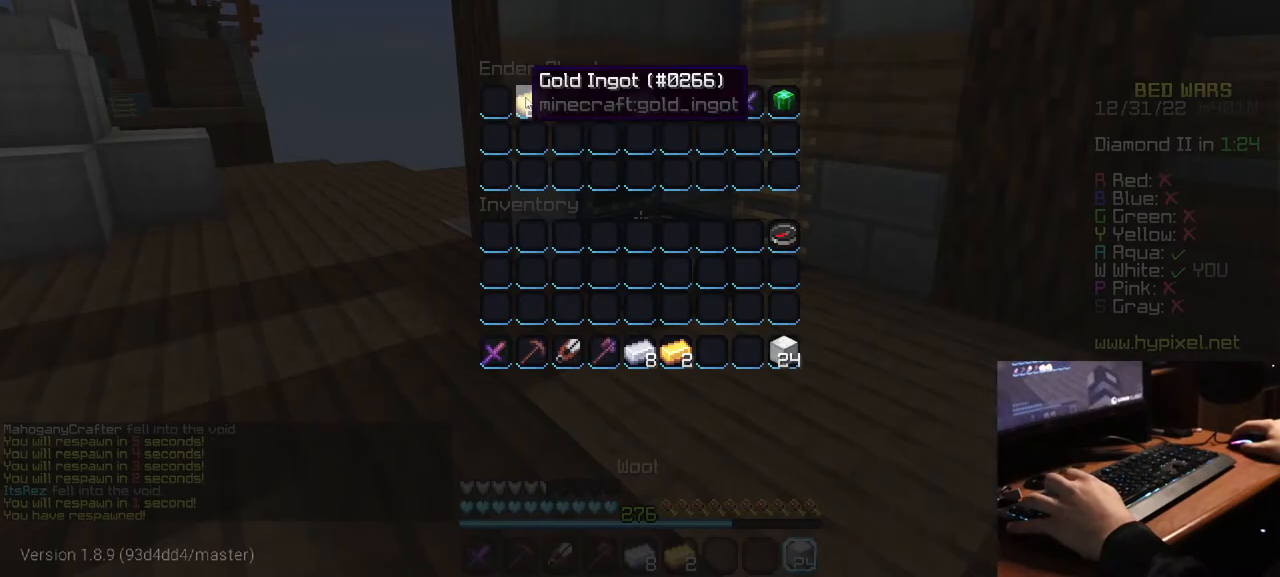
{"keys": [], "mouse": [], "events": []}
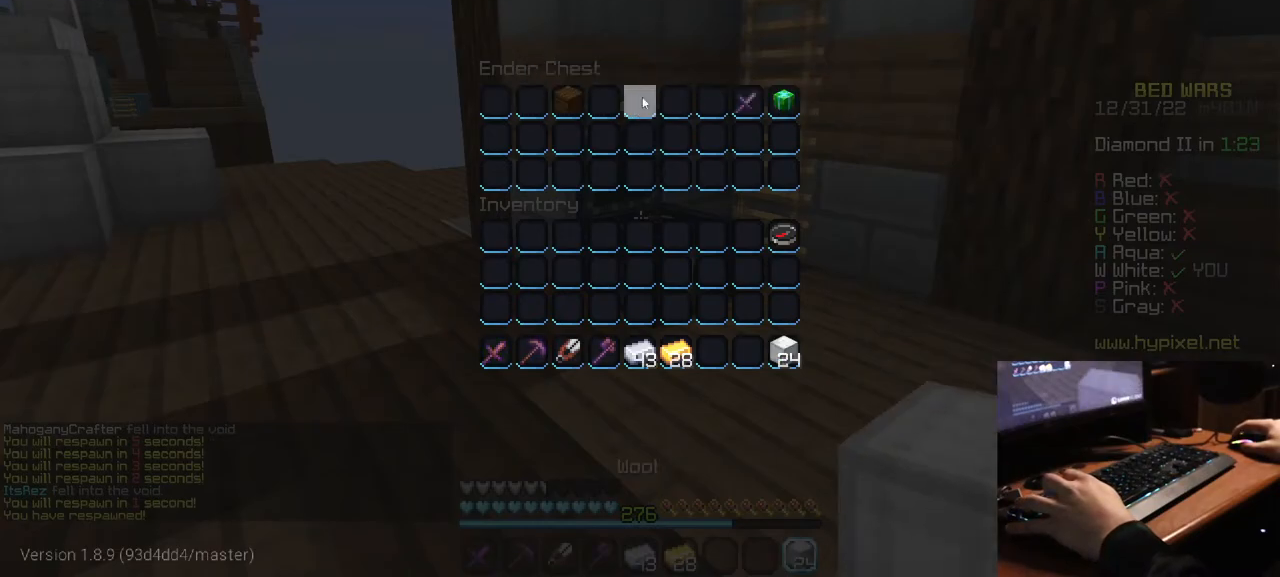
{"keys": ["w"], "mouse": [], "events": [[234, "w", "down"]]}
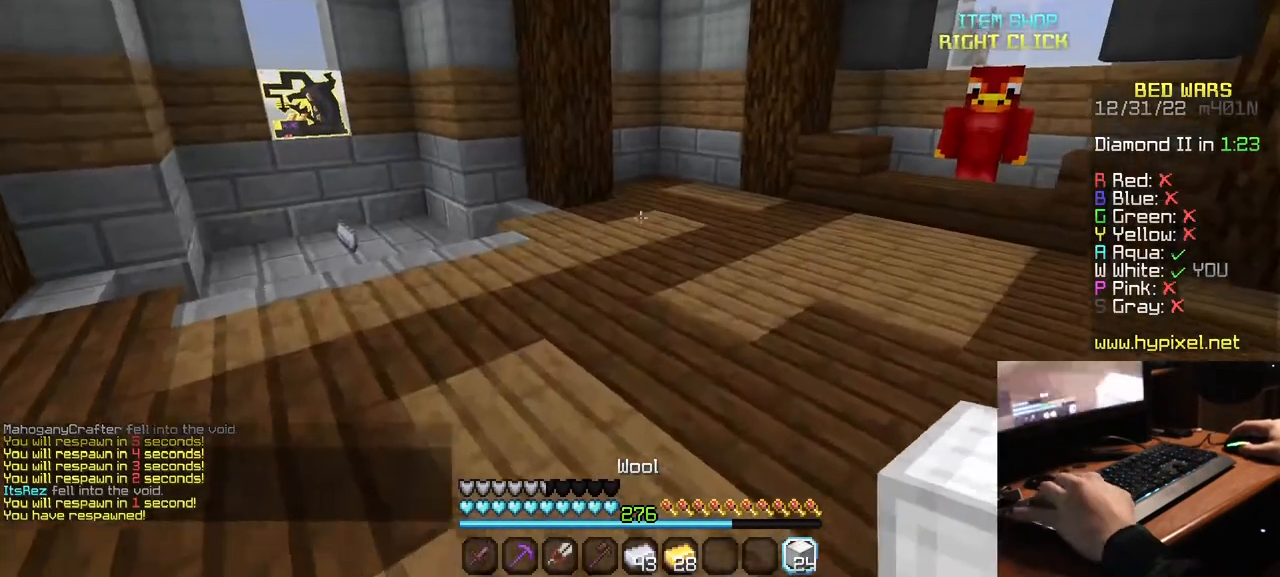
{"keys": ["w"], "mouse": [], "events": []}
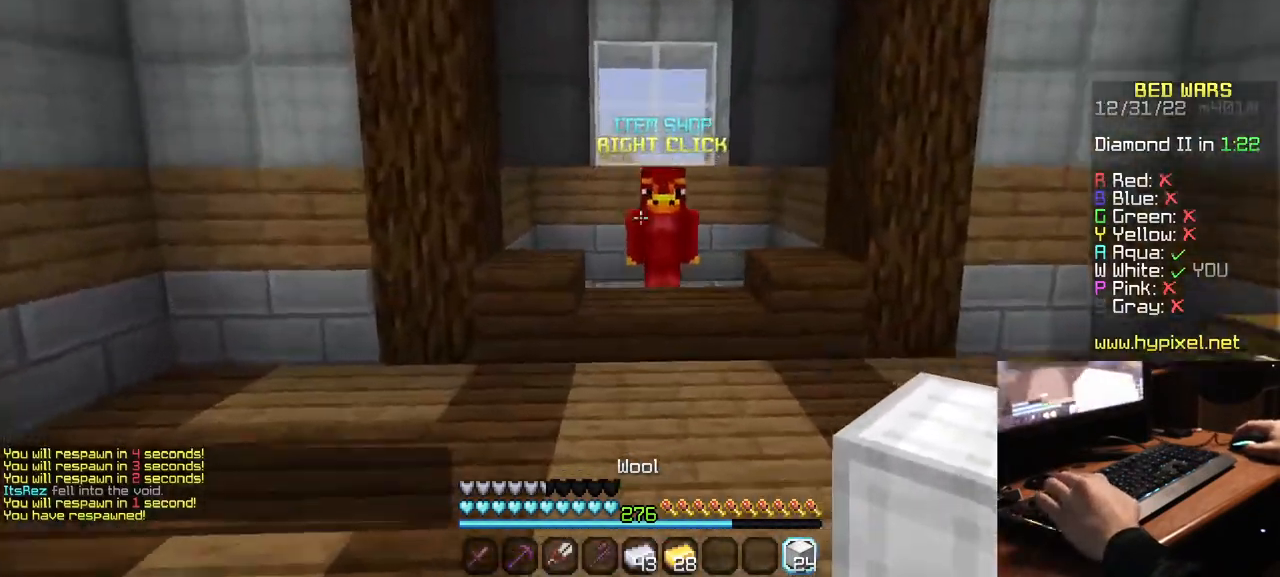
{"keys": ["w"], "mouse": ["right"], "events": [[484, "mouse_right", "down"]]}
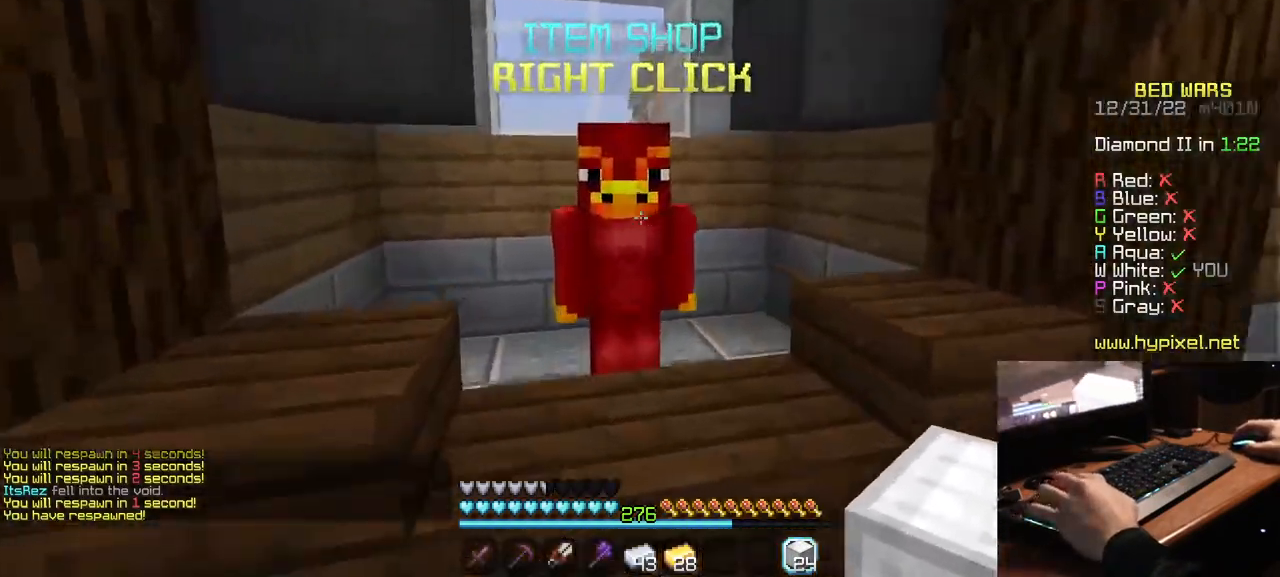
{"keys": [], "mouse": [], "events": [[84, "mouse_right", "up"], [84, "w", "up"]]}
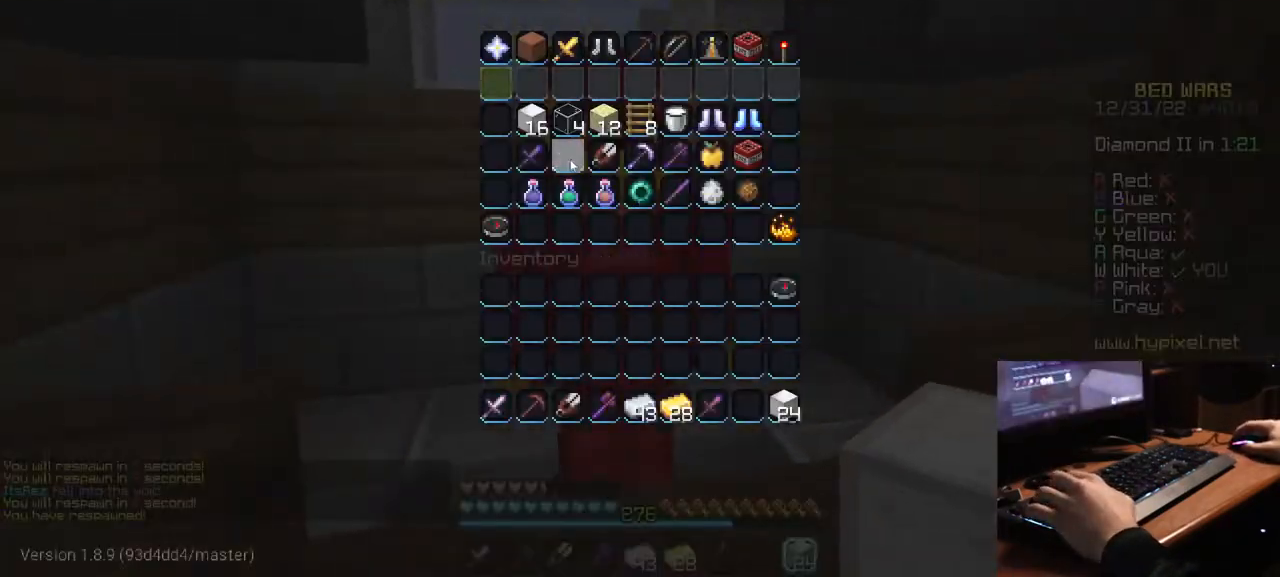
{"keys": [], "mouse": [], "events": []}
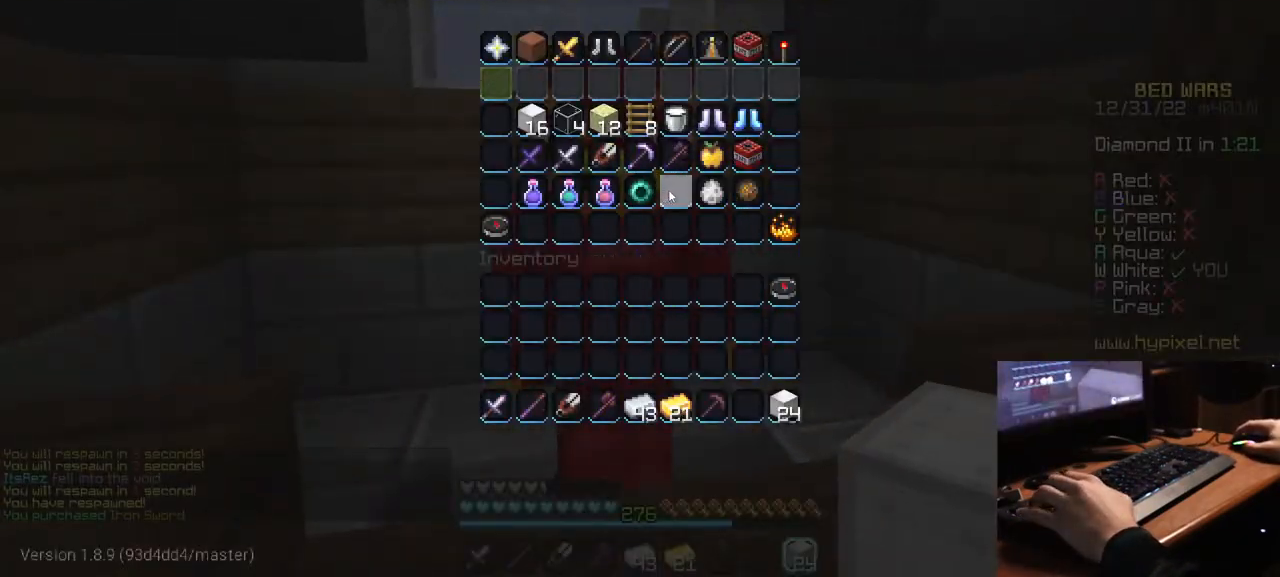
{"keys": [], "mouse": [], "events": []}
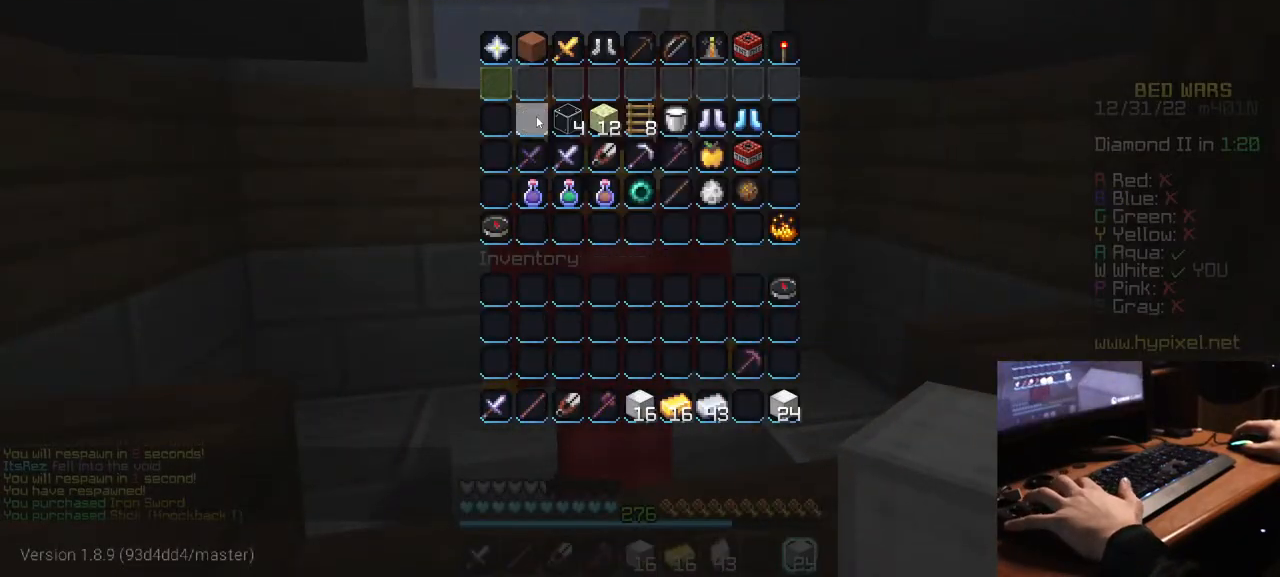
{"keys": [], "mouse": [], "events": []}
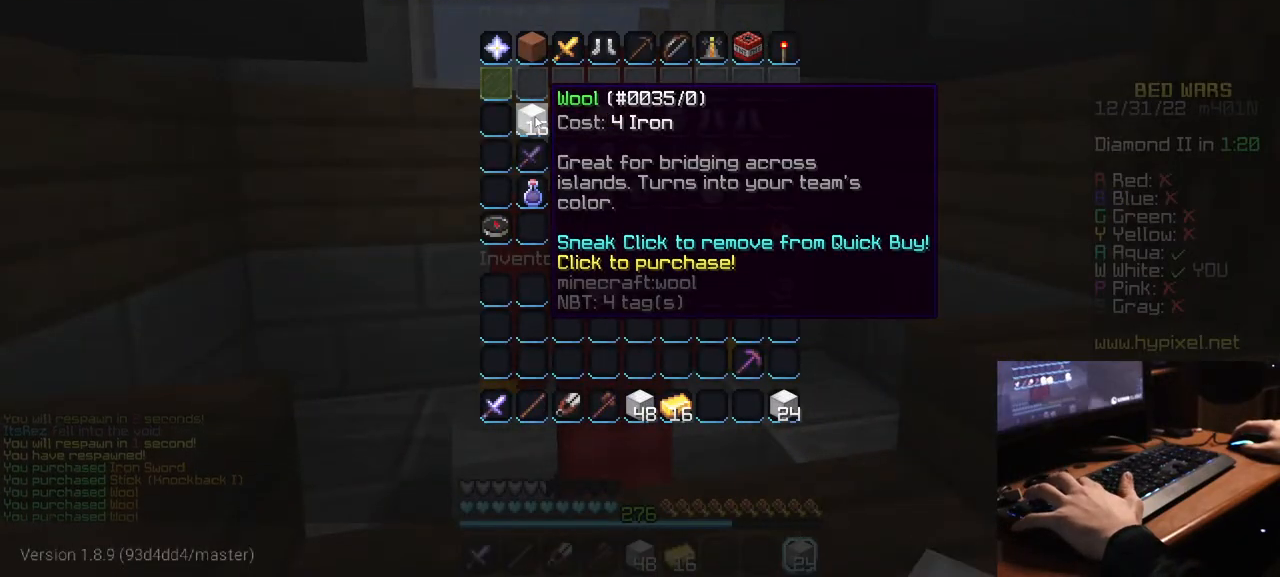
{"keys": ["w"], "mouse": [], "events": [[450, "w", "down"]]}
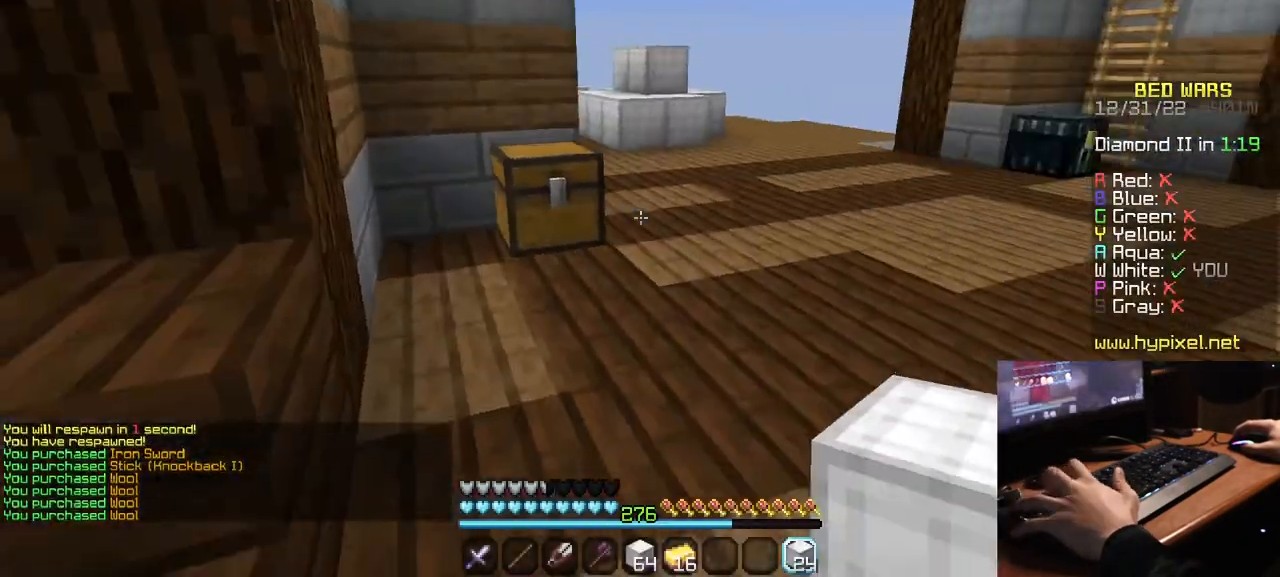
{"keys": ["w"], "mouse": [], "events": []}
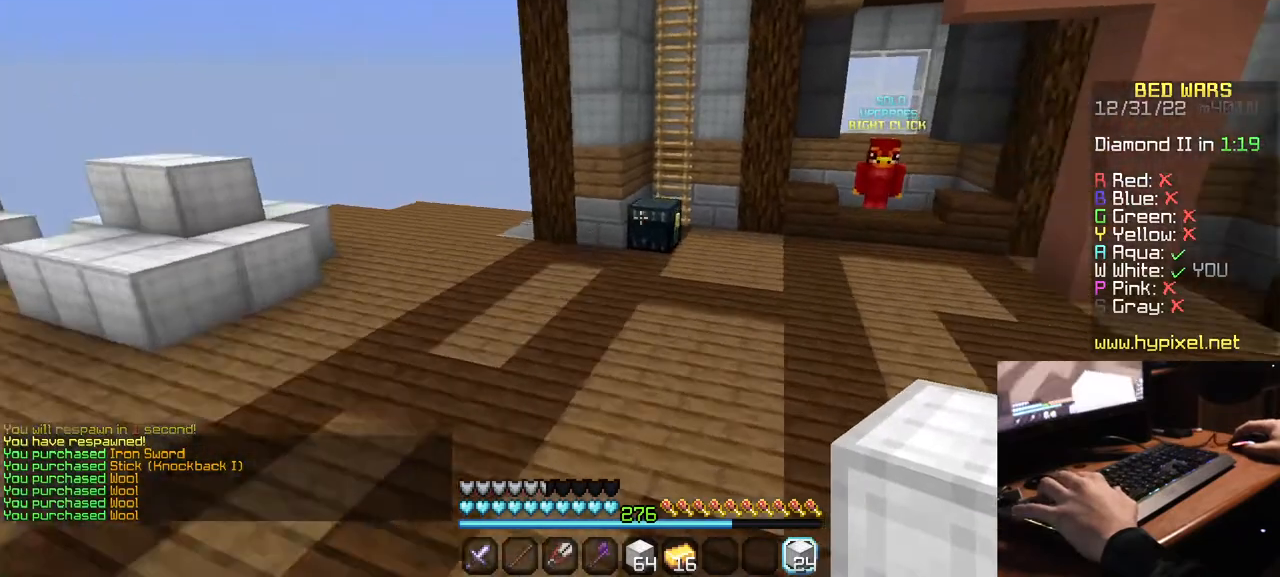
{"keys": ["w"], "mouse": [], "events": []}
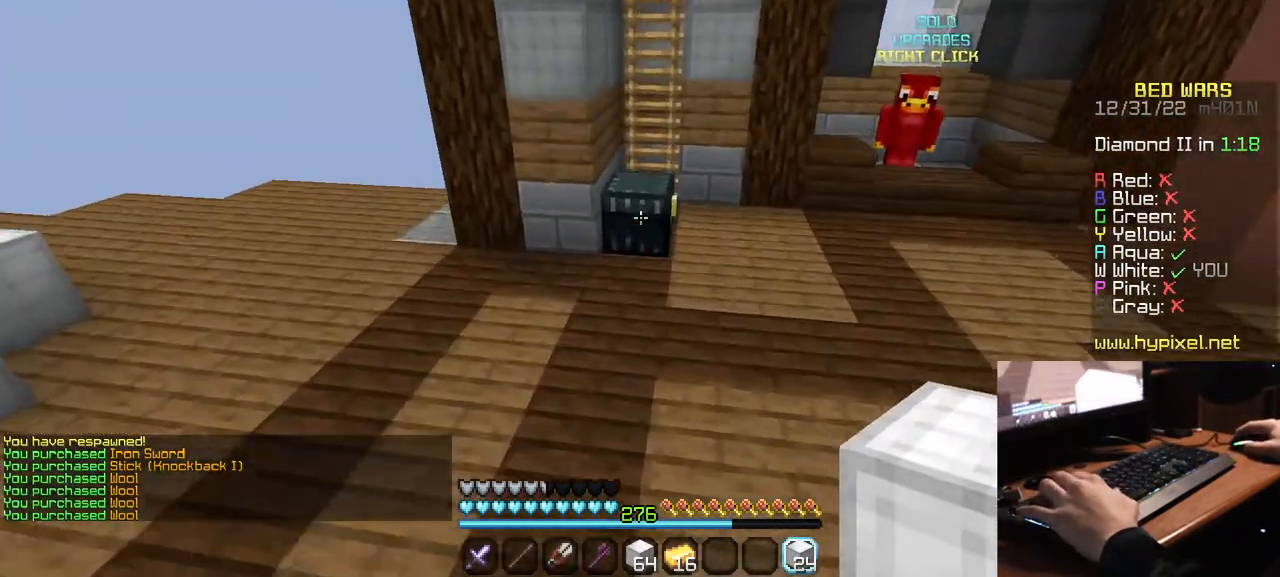
{"keys": [], "mouse": []}
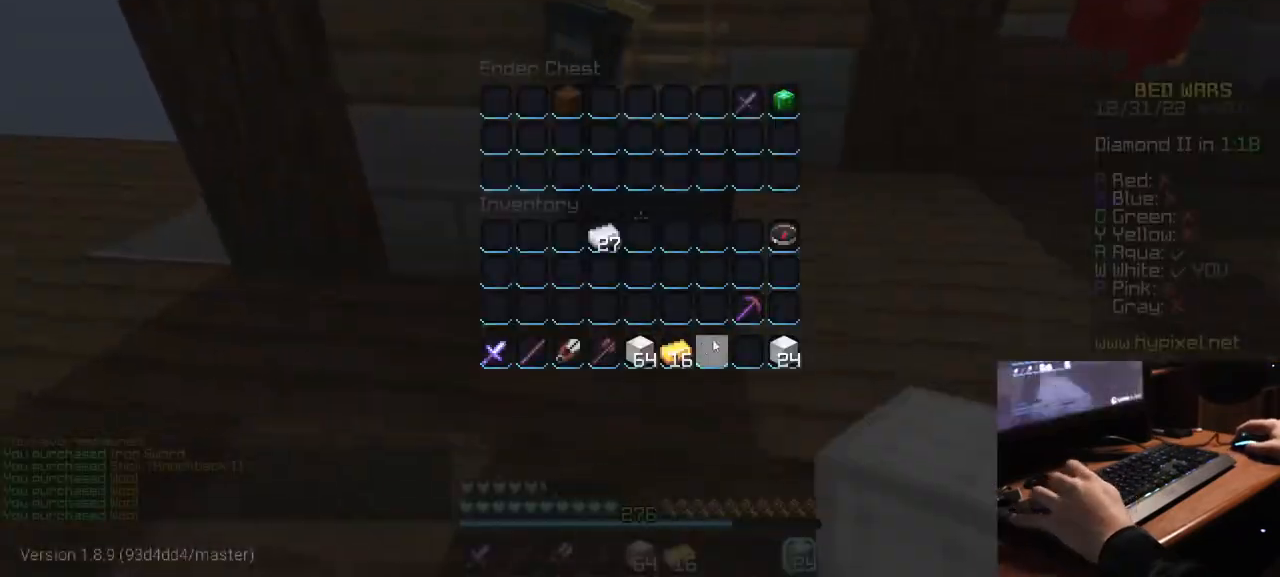
{"keys": [], "mouse": [], "events": []}
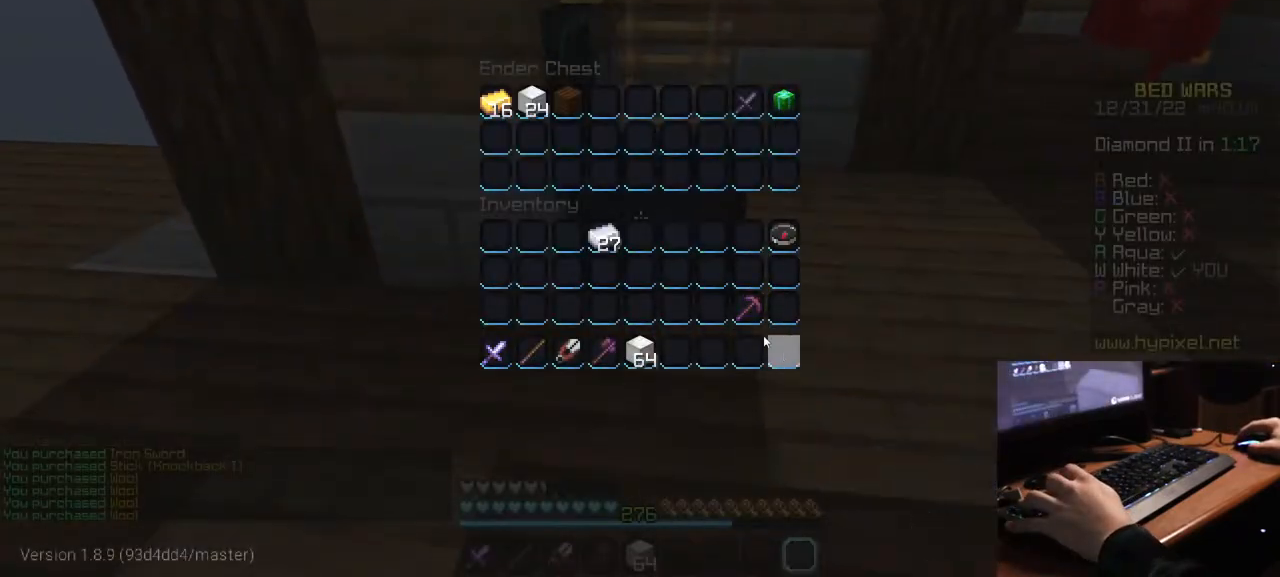
{"keys": [], "mouse": [], "events": []}
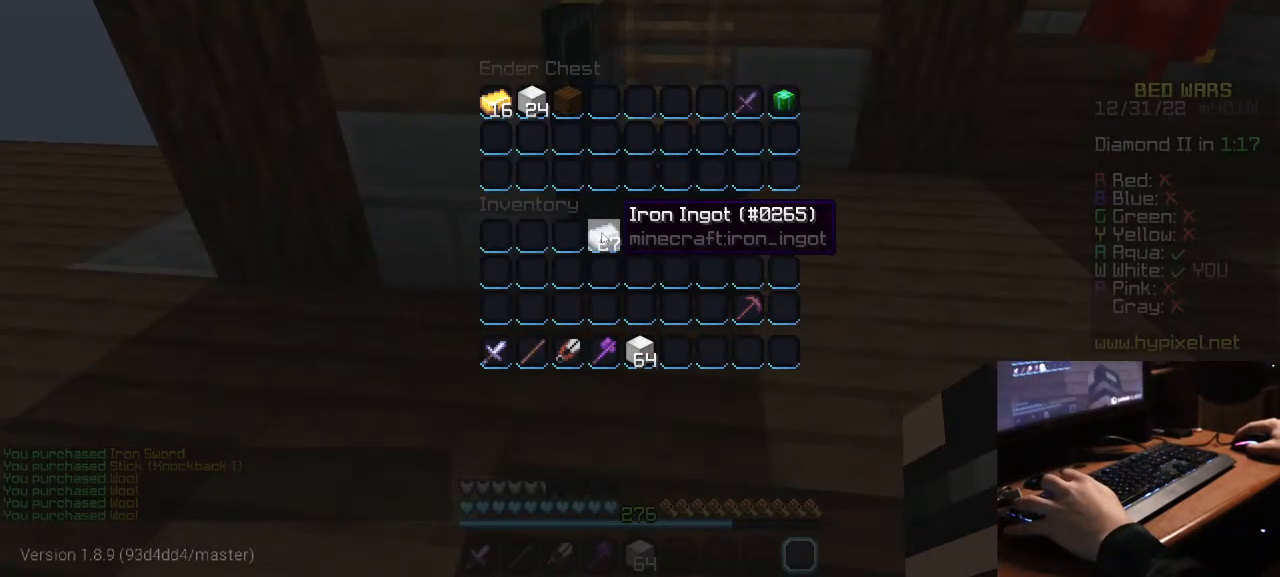
{"keys": [], "mouse": ["right"], "events": [[167, "w", "down"], [350, "w", "up"], [400, "mouse_right", "down"]]}
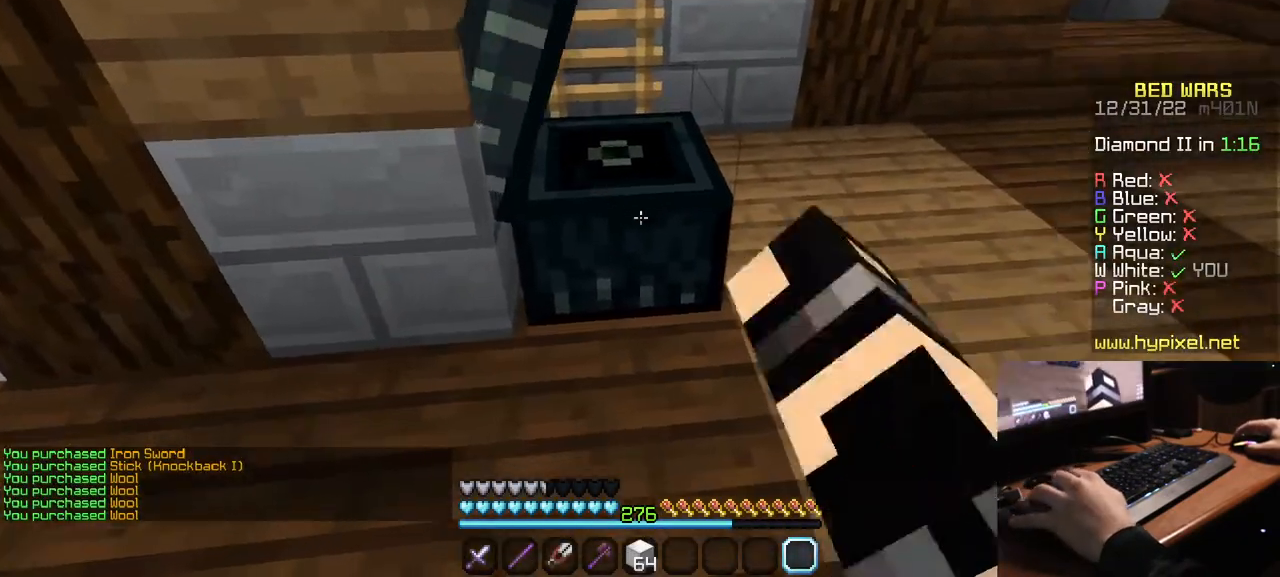
{"keys": [], "mouse": [], "events": [[34, "mouse_right", "up"]]}
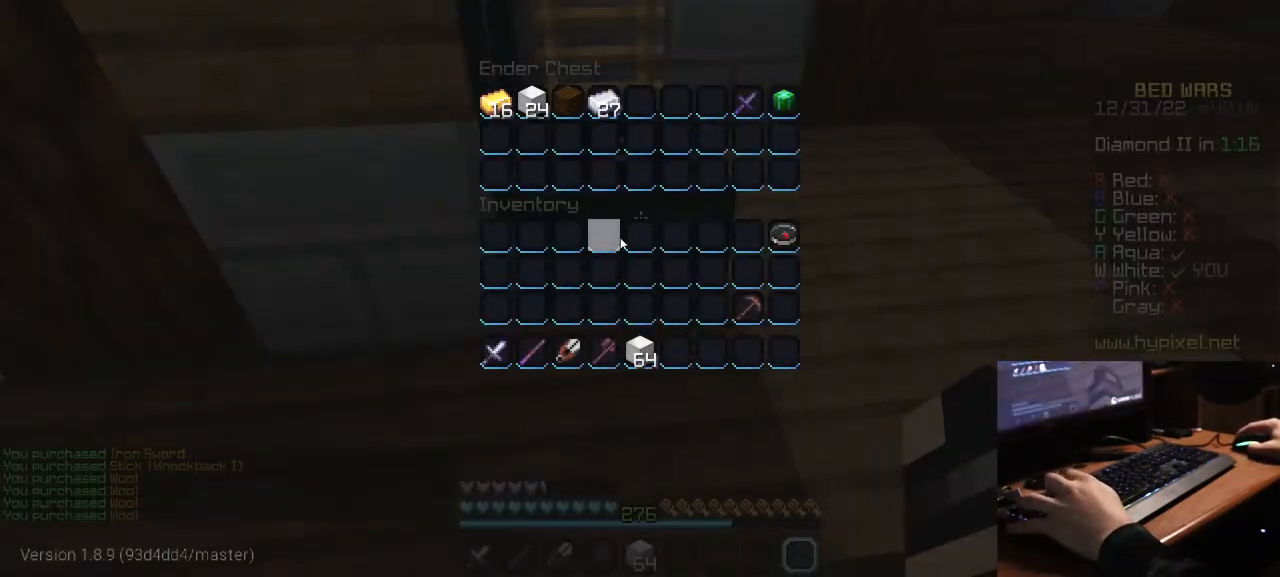
{"keys": ["w"], "mouse": [], "events": [[450, "w", "down"]]}
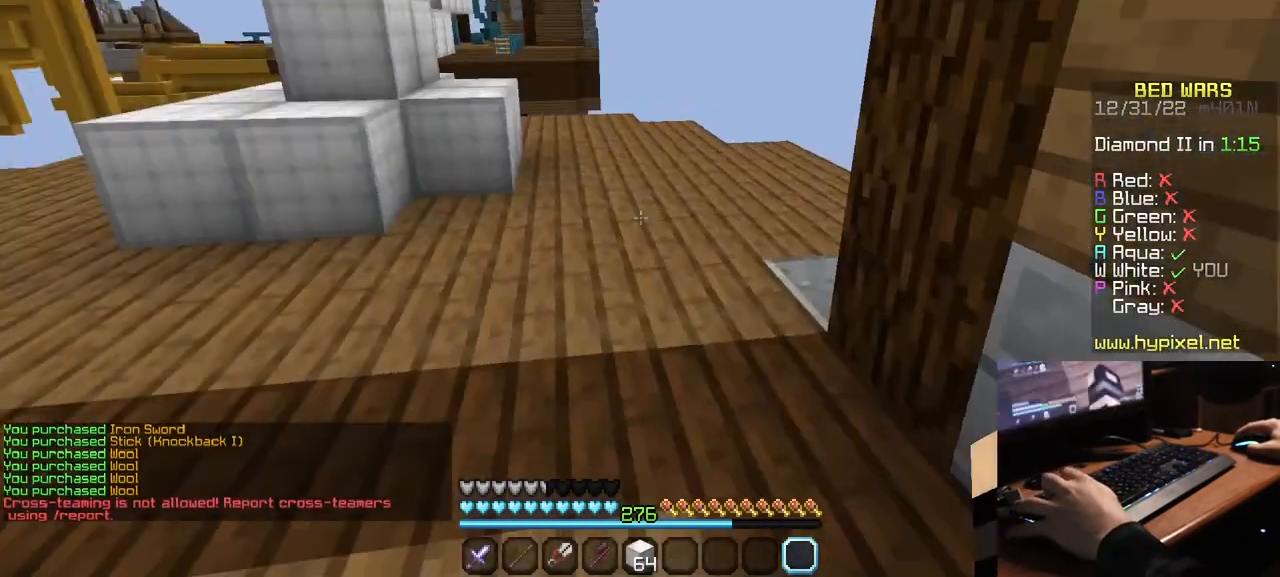
{"keys": ["w"], "mouse": [], "events": []}
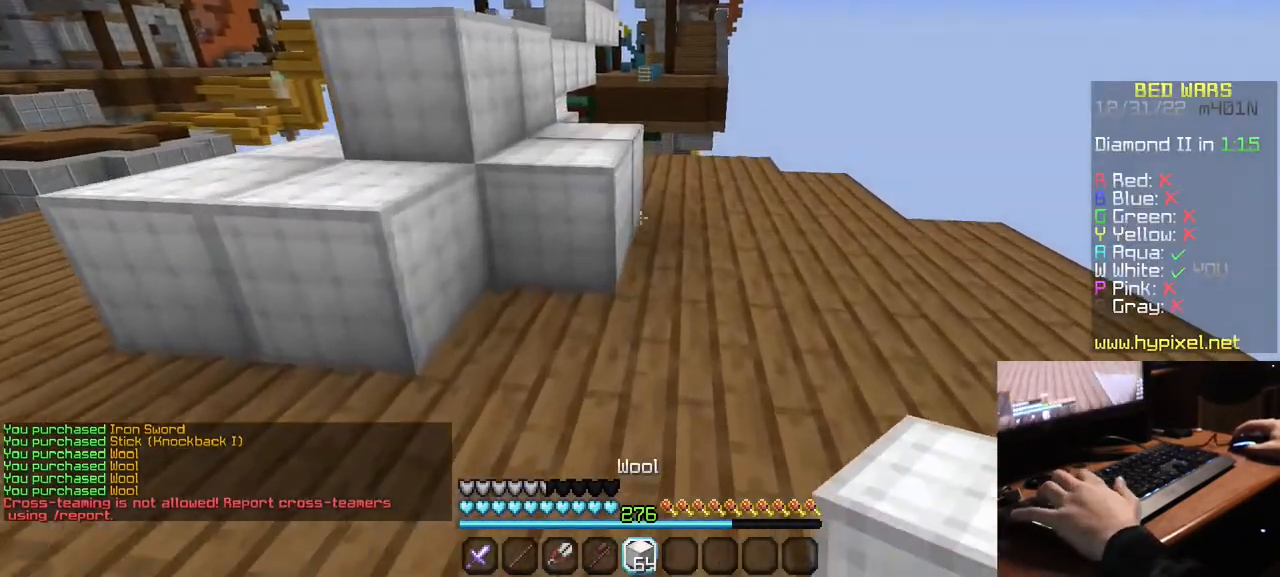
{"keys": ["w"], "mouse": [], "events": []}
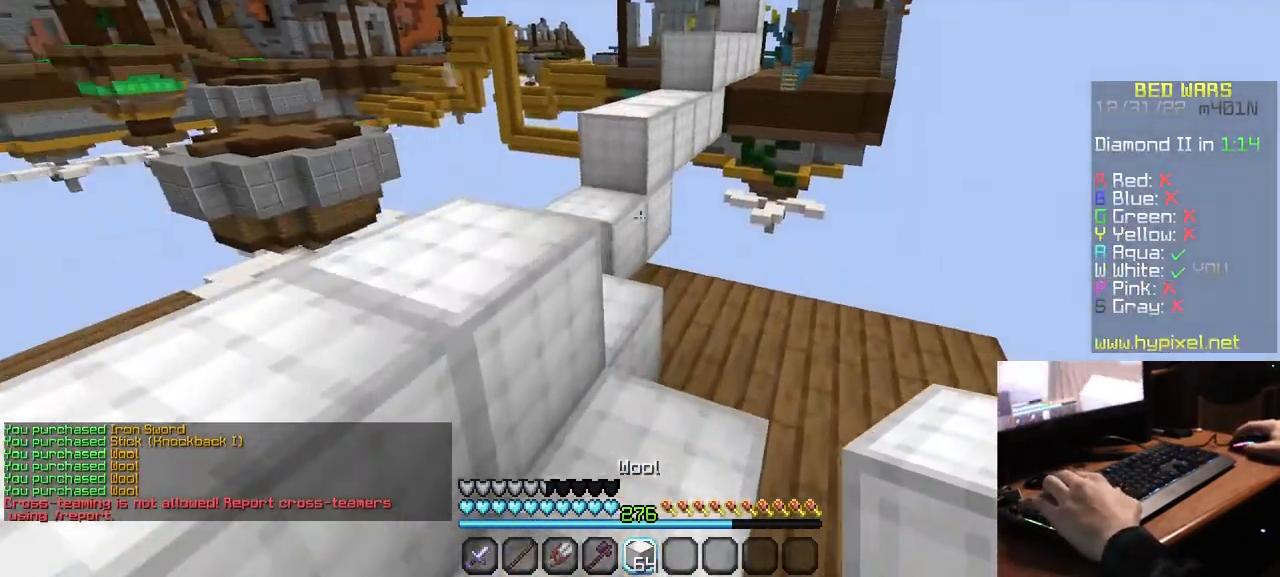
{"keys": ["a", "w"], "mouse": [], "events": [[117, "a", "down"]]}
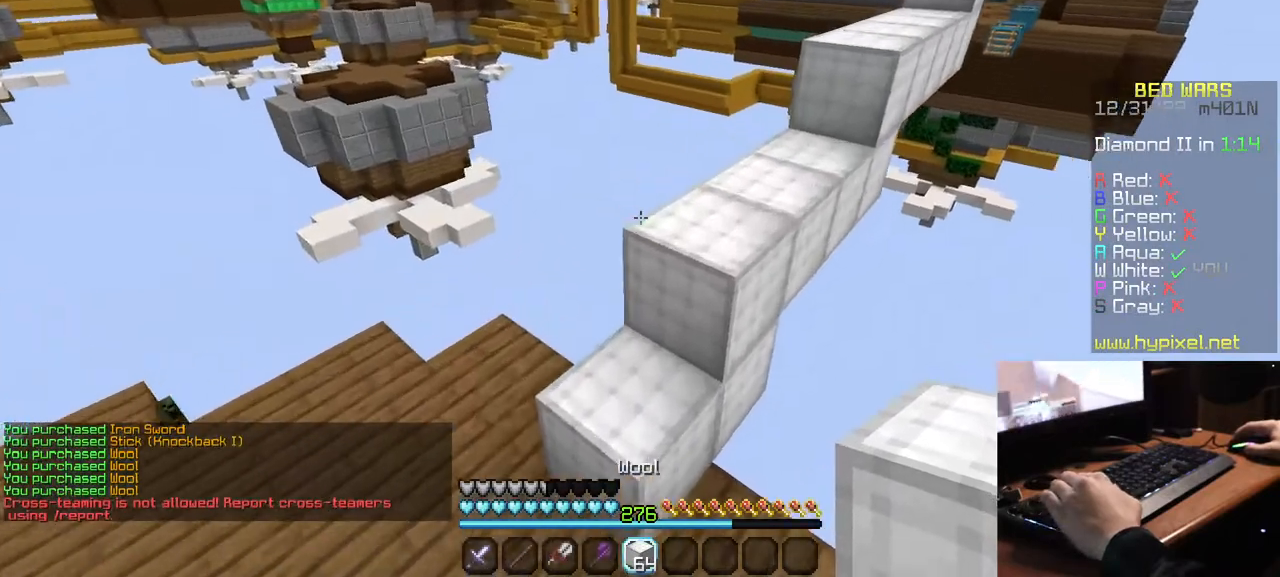
{"keys": ["w"], "mouse": [], "events": [[150, "a", "up"], [284, "w", "up"], [434, "w", "down"]]}
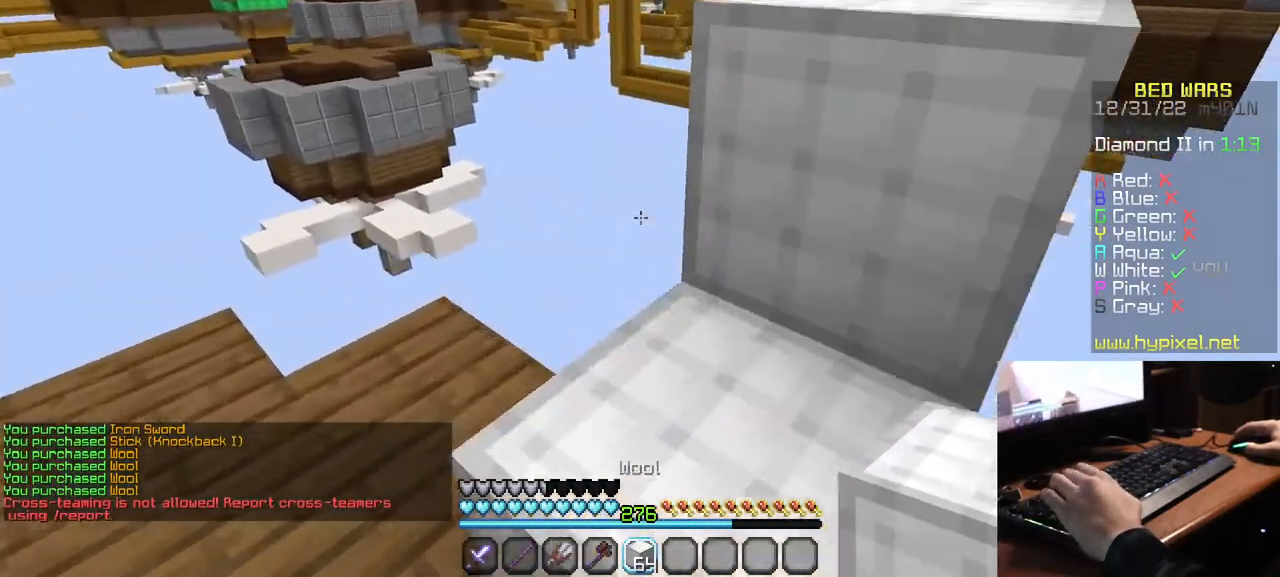
{"keys": ["w"], "mouse": [], "events": []}
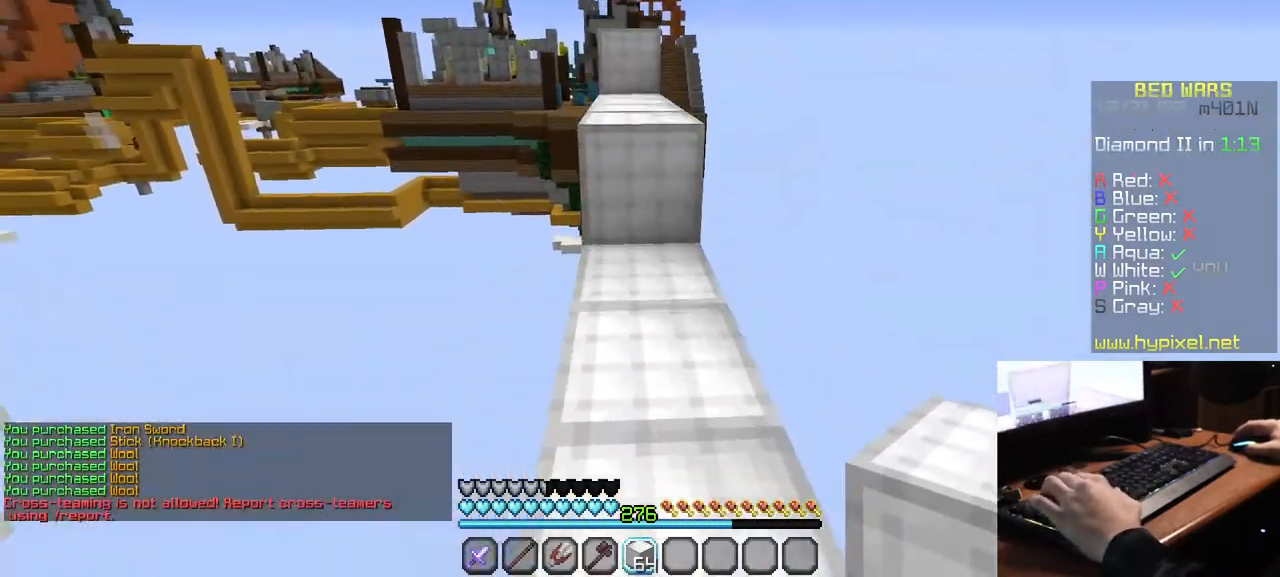
{"keys": ["w"], "mouse": [], "events": []}
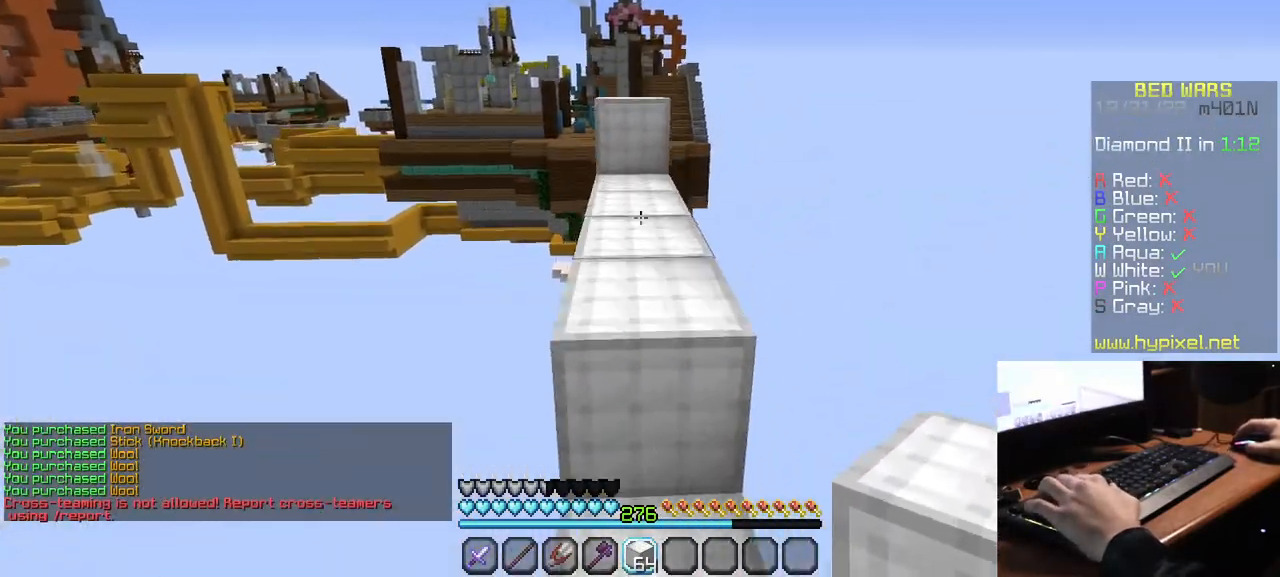
{"keys": ["w"], "mouse": [], "events": []}
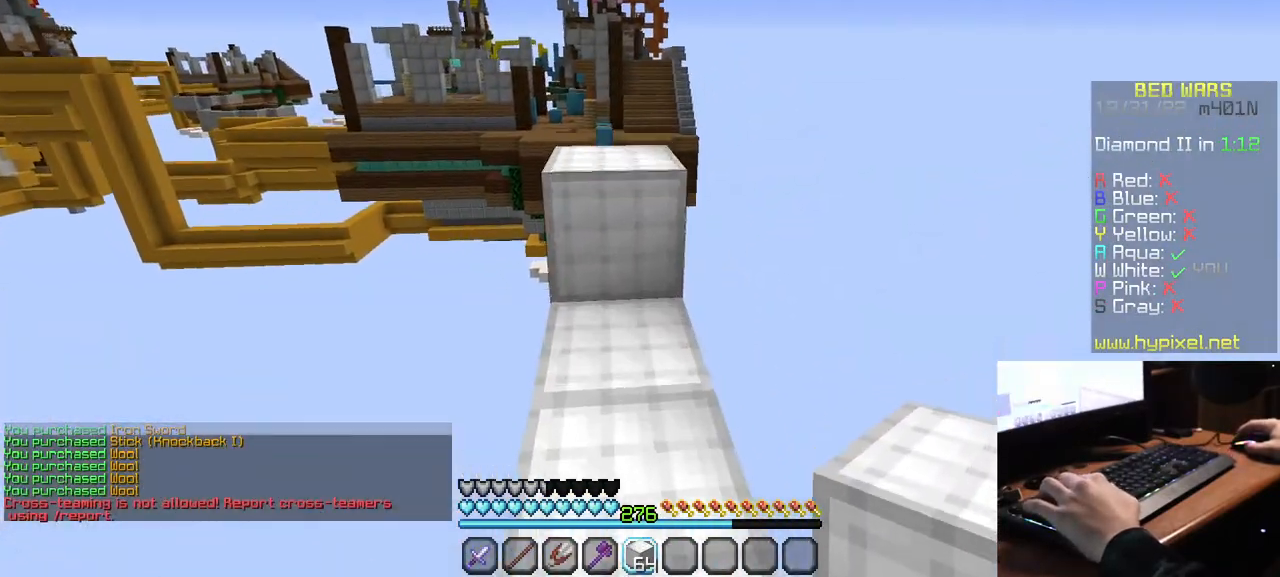
{"keys": ["d"], "mouse": [], "events": [[400, "w", "up"], [450, "d", "down"]]}
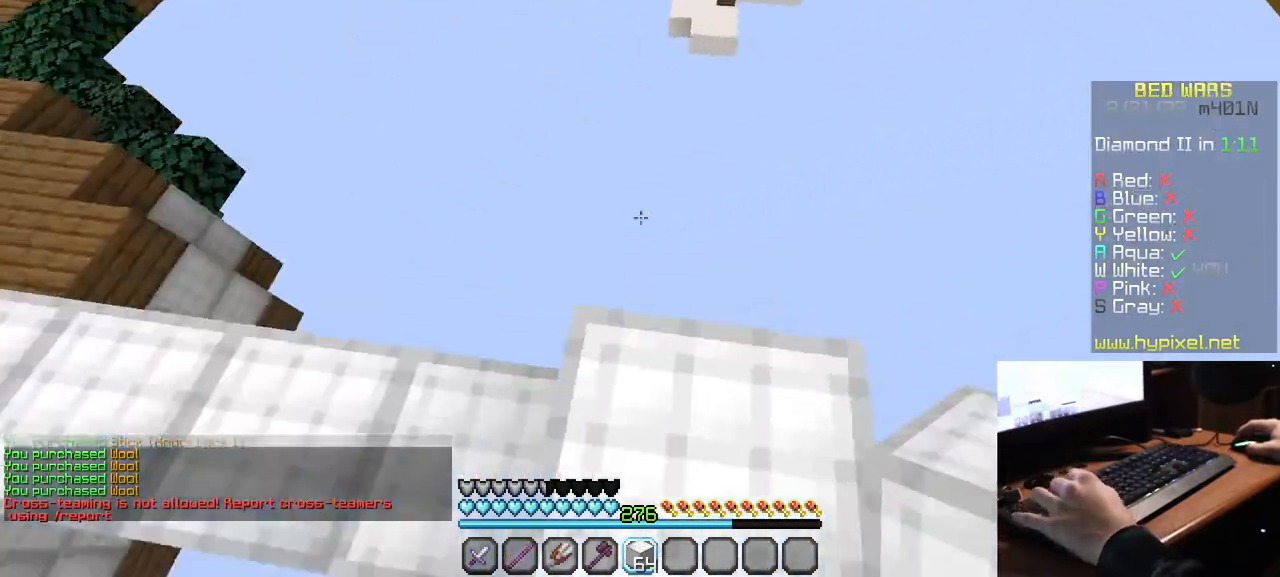
{"keys": ["d", "s"], "mouse": [], "events": [[50, "s", "down"]]}
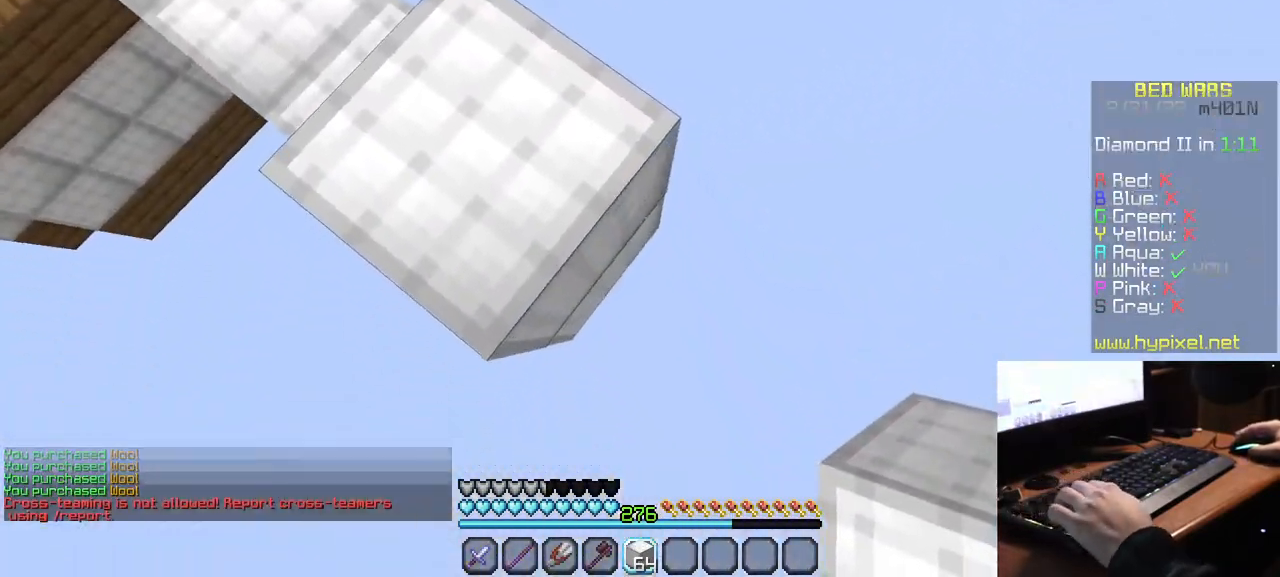
{"keys": ["d", "s"], "mouse": [], "events": [[367, "mouse_right", "down"], [467, "mouse_right", "up"]]}
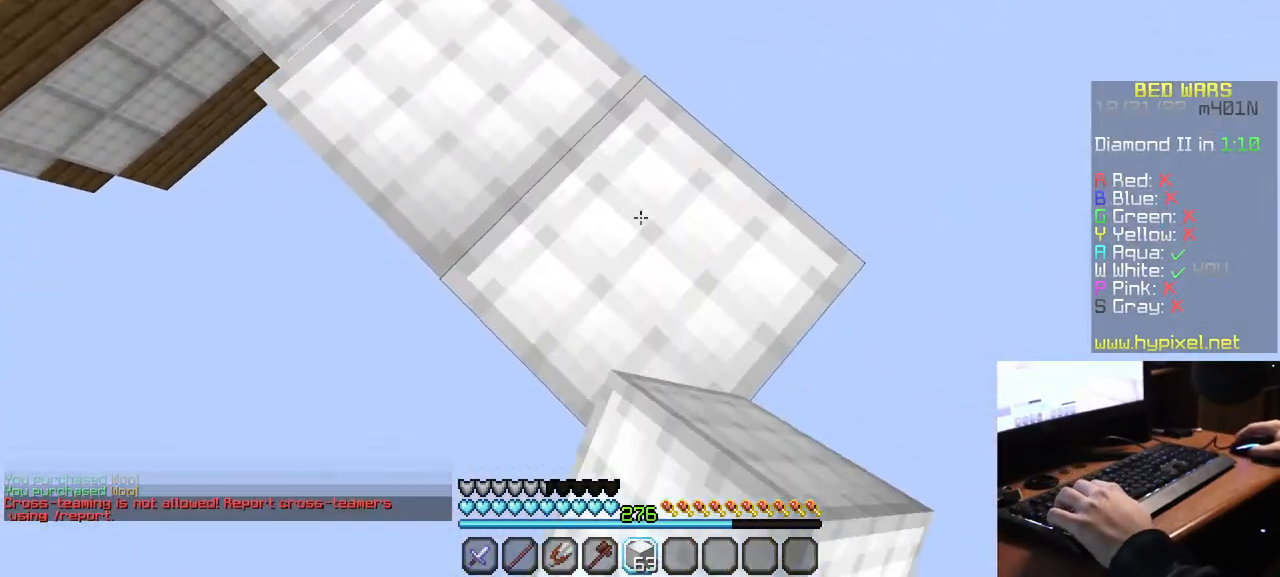
{"keys": ["d", "s"], "mouse": [], "events": [[234, "mouse_right", "down"], [350, "mouse_right", "up"]]}